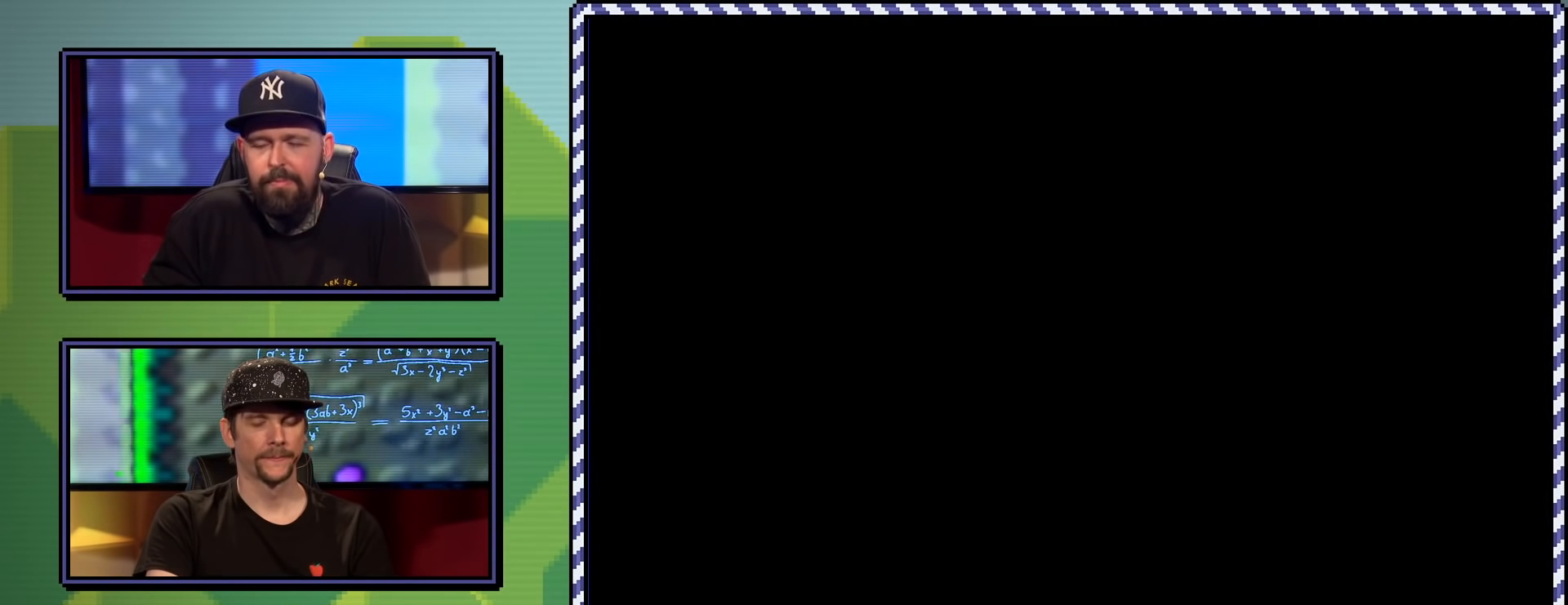
Gameplay with a controller (Nintendo layout); each line is a JSON object with the inputs held at the frame after it. "events" lists button and stick changes between this image and that frame as [ms after this image, input, new state], when the widget could be followed in between. Not read: L3 R3.
{"buttons": ["Y", "DPAD_RIGHT"], "events": []}
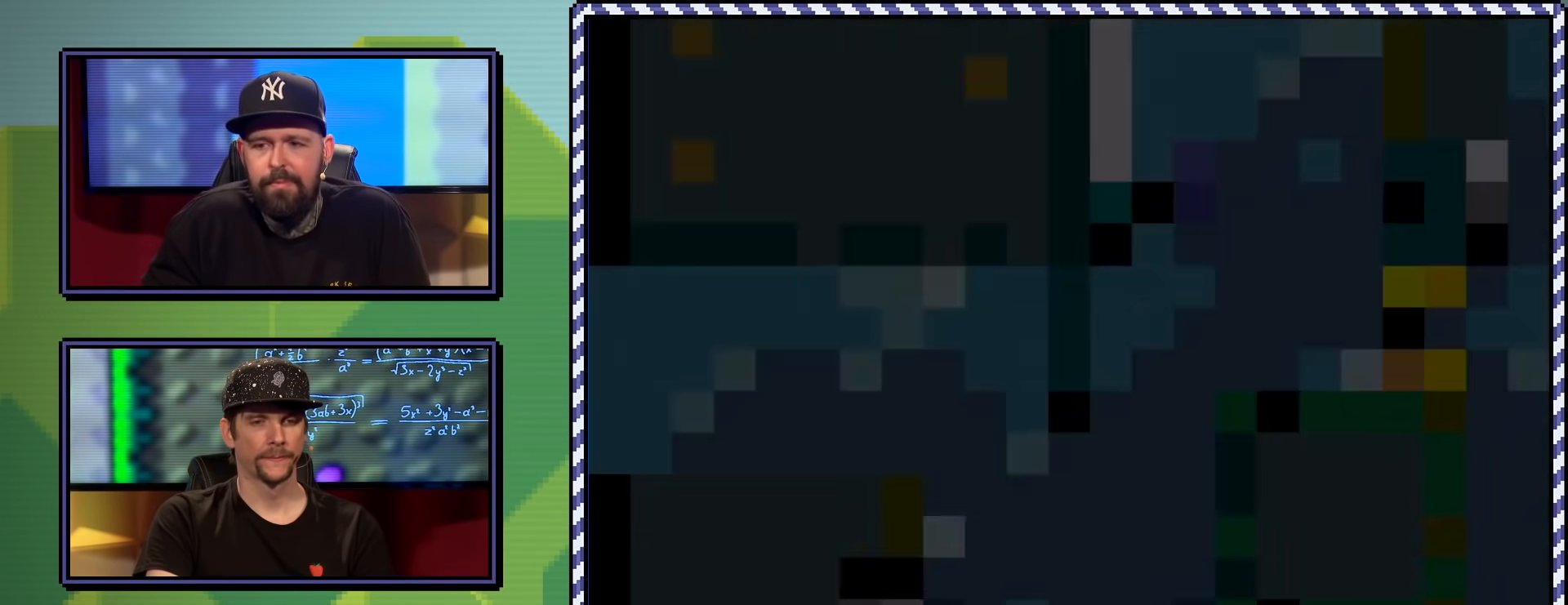
{"buttons": ["Y", "DPAD_RIGHT"], "events": []}
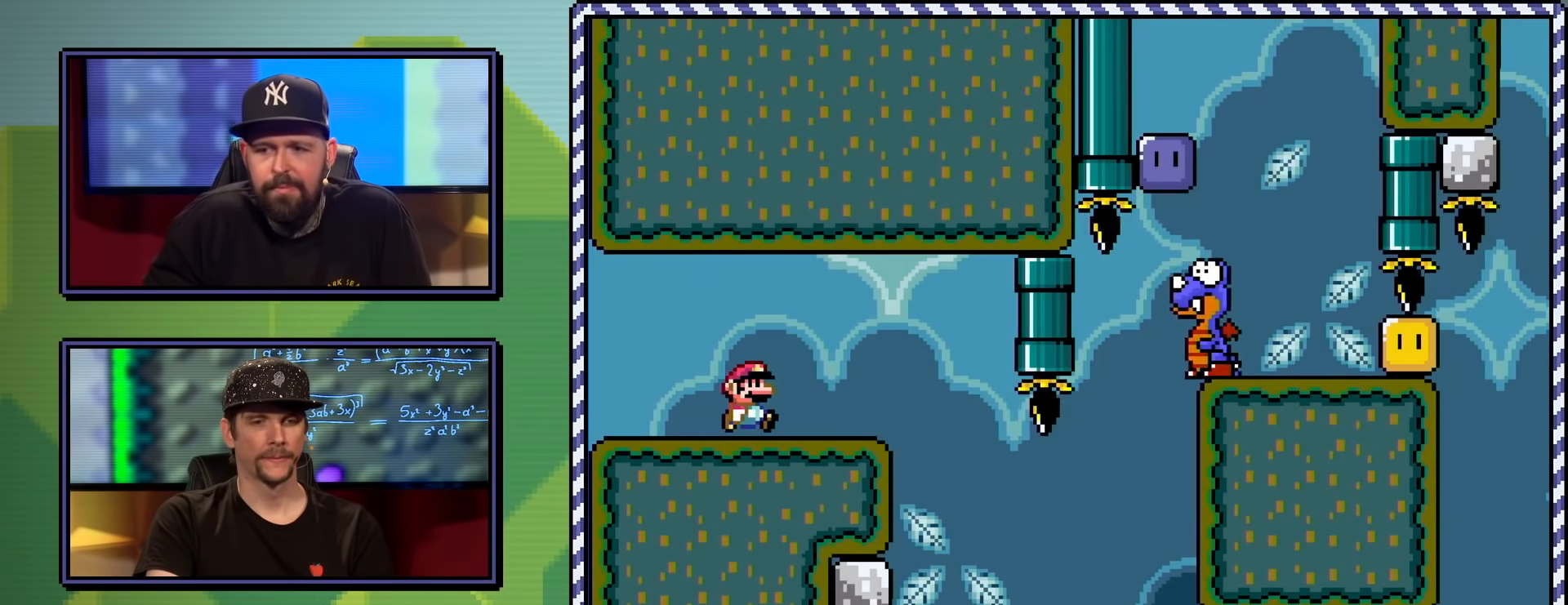
{"buttons": ["Y", "DPAD_RIGHT"], "events": []}
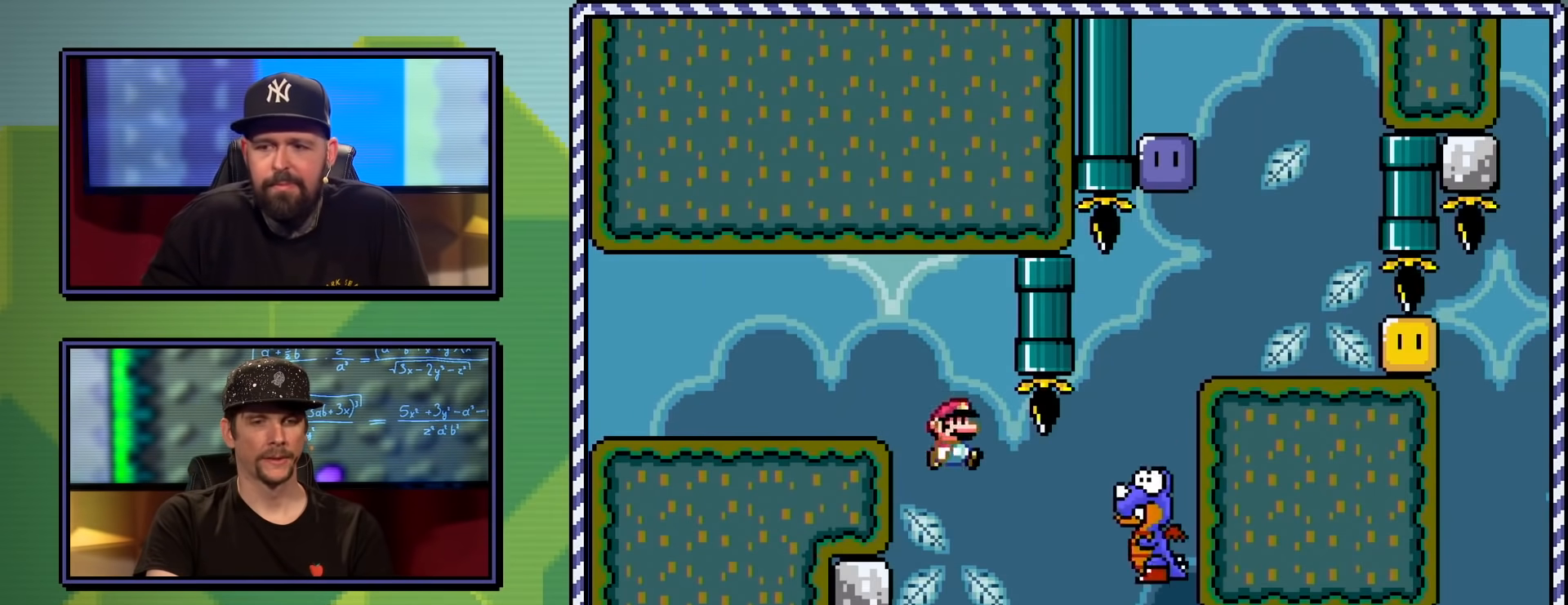
{"buttons": ["B", "Y", "DPAD_RIGHT"], "events": [[133, "B", "down"]]}
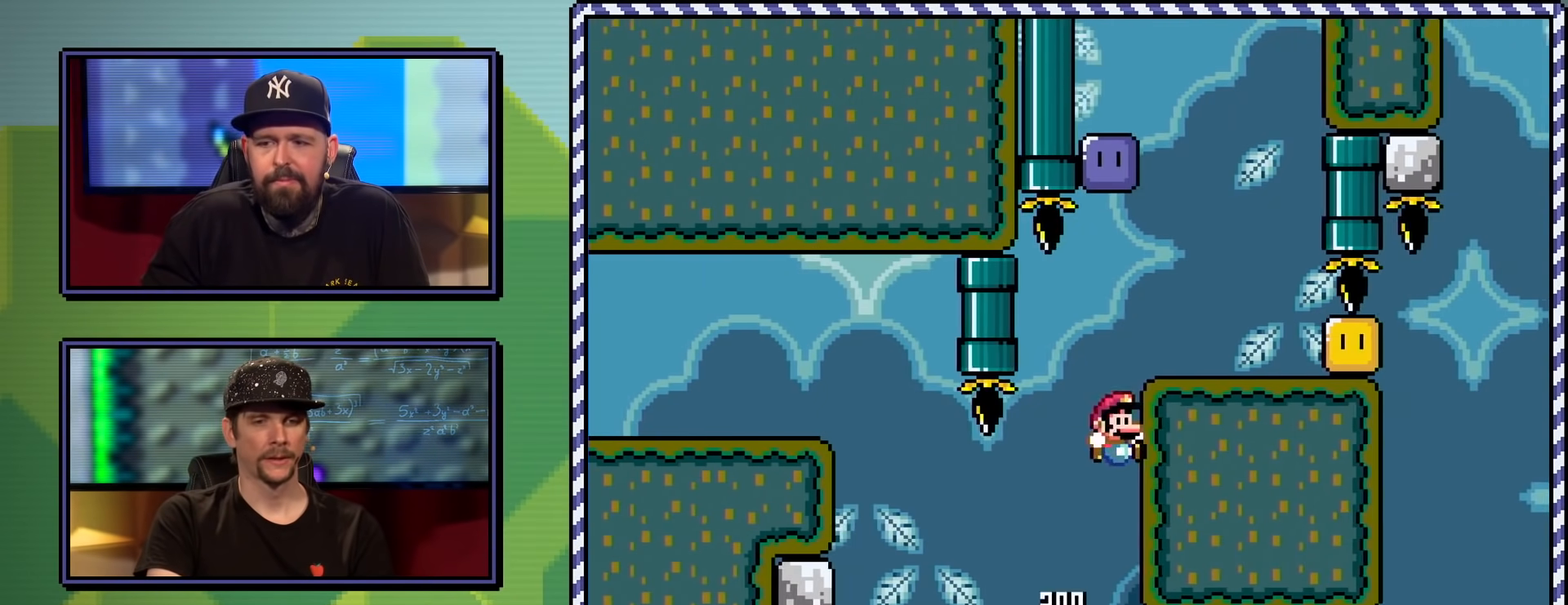
{"buttons": ["B", "Y", "DPAD_UP", "DPAD_LEFT"], "events": [[334, "B", "up"], [401, "DPAD_RIGHT", "up"], [401, "DPAD_UP", "down"], [451, "DPAD_LEFT", "down"], [467, "B", "down"]]}
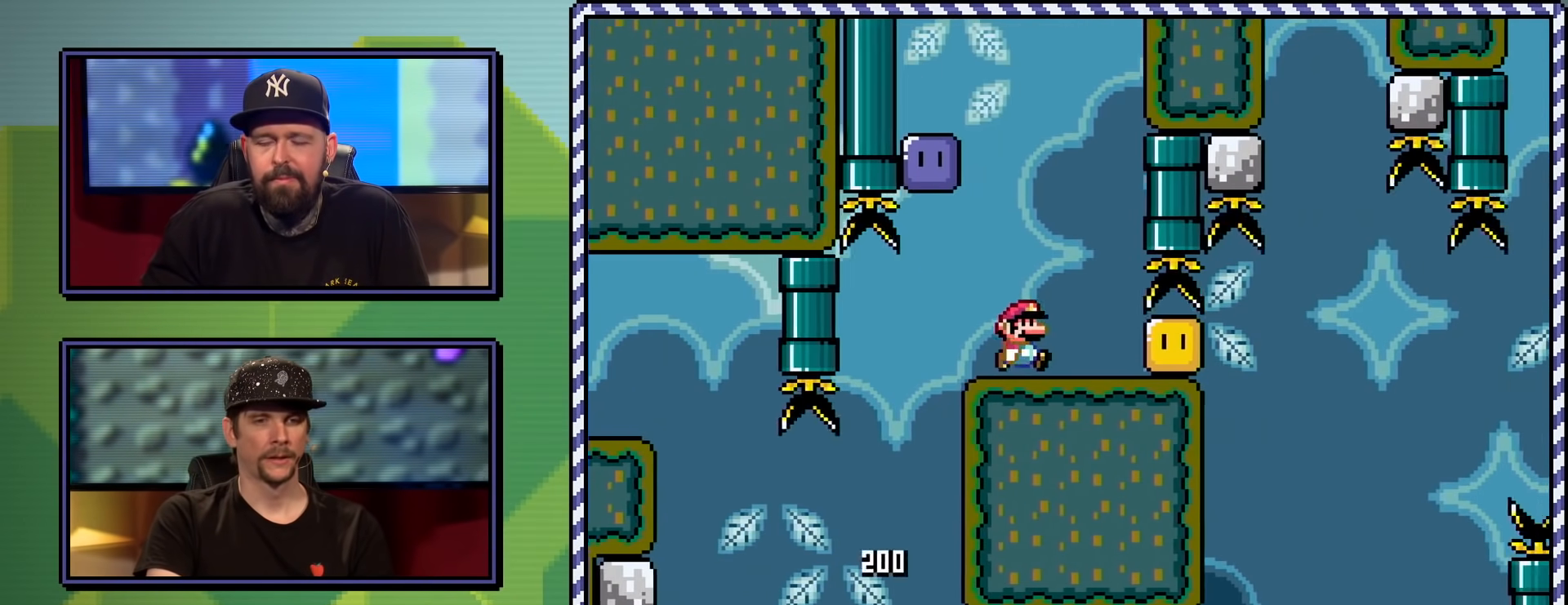
{"buttons": [], "events": [[267, "B", "up"], [283, "DPAD_UP", "up"], [317, "DPAD_LEFT", "up"], [350, "Y", "up"]]}
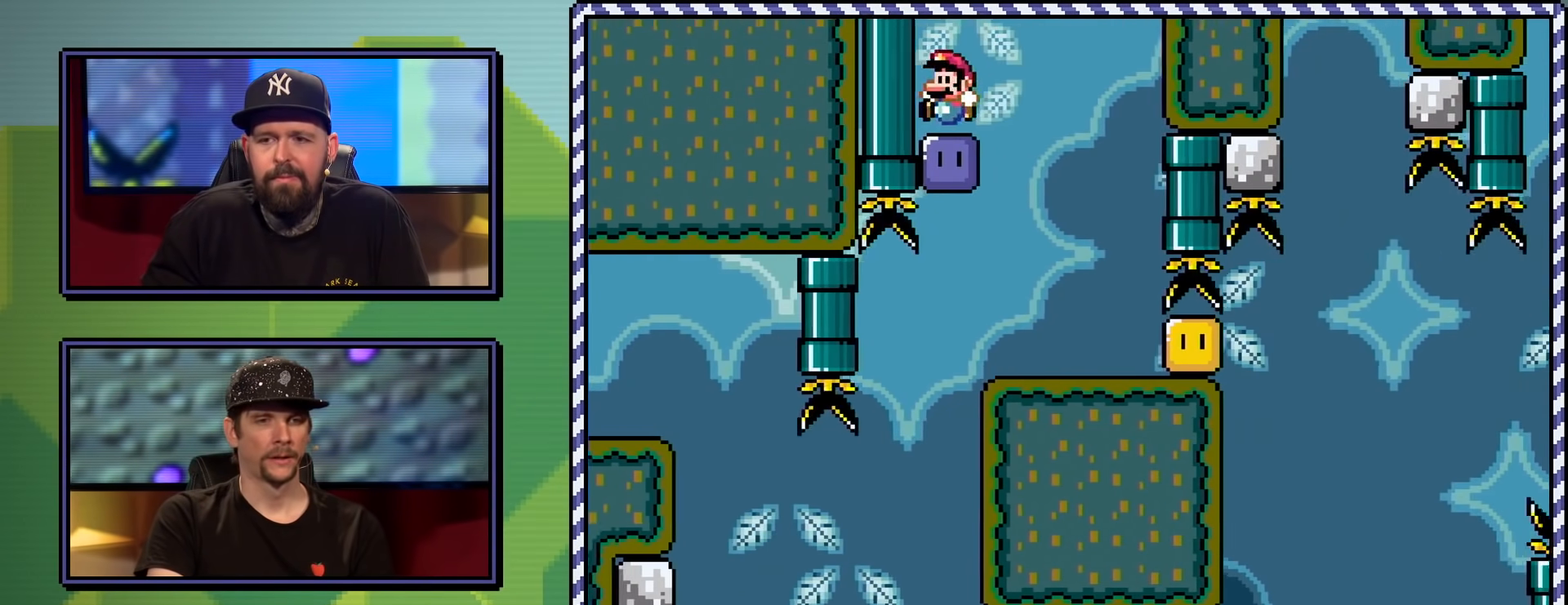
{"buttons": ["DPAD_RIGHT"], "events": [[17, "DPAD_RIGHT", "down"], [50, "Y", "down"], [234, "DPAD_RIGHT", "up"], [417, "DPAD_RIGHT", "down"], [467, "Y", "up"]]}
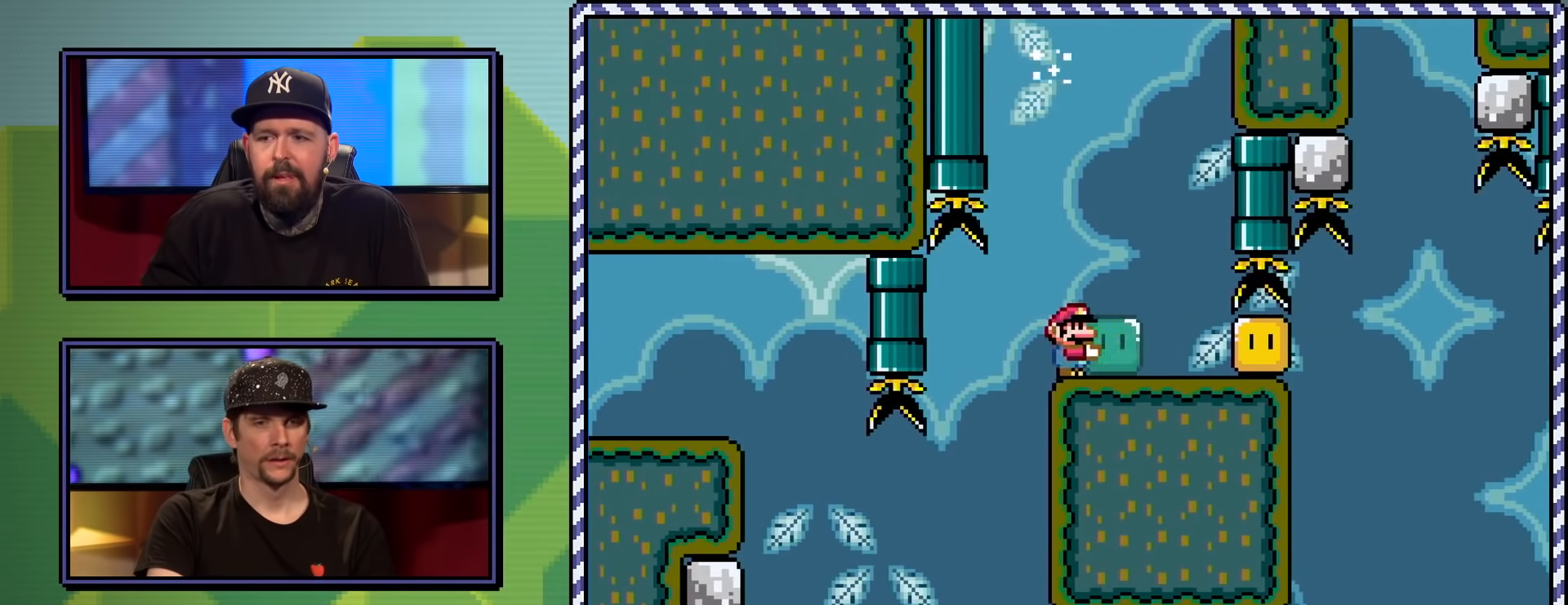
{"buttons": ["Y", "DPAD_LEFT"], "events": [[16, "Y", "down"], [417, "DPAD_RIGHT", "up"], [500, "DPAD_LEFT", "down"]]}
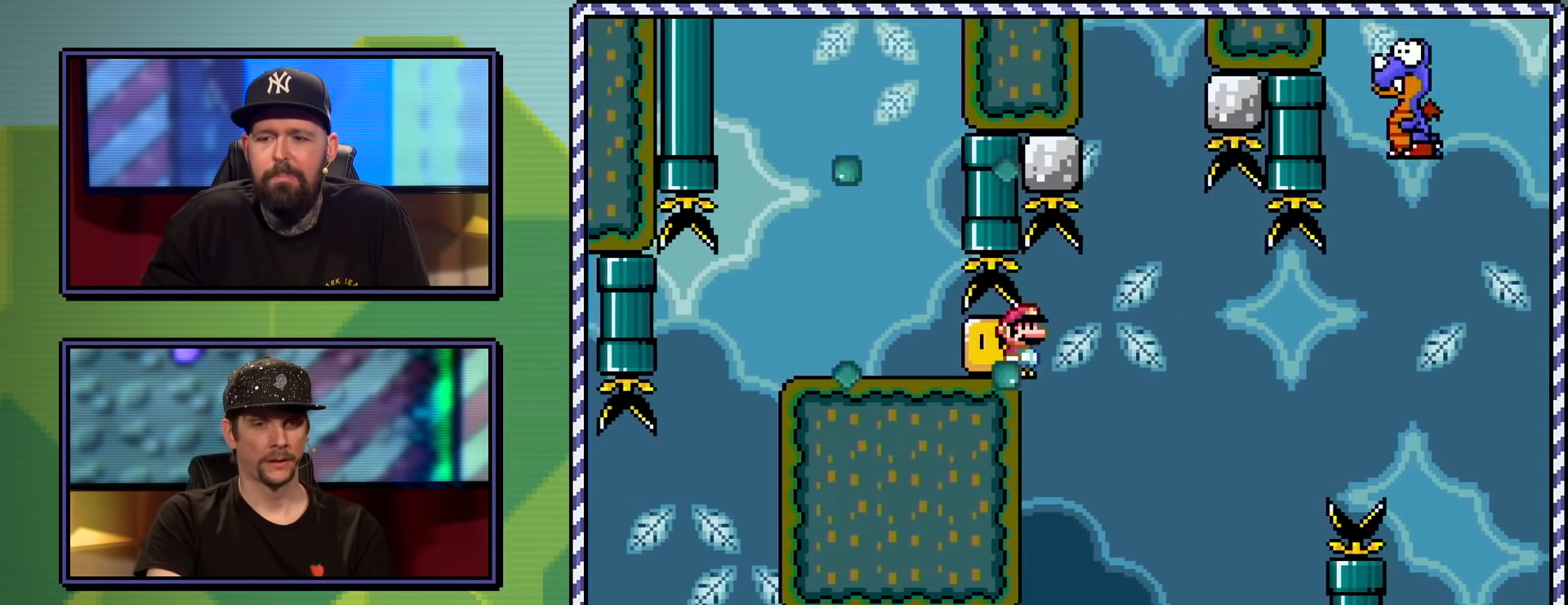
{"buttons": ["B", "Y", "DPAD_RIGHT"], "events": [[150, "DPAD_LEFT", "up"], [184, "DPAD_RIGHT", "down"], [200, "B", "down"], [217, "DPAD_UP", "down"], [301, "DPAD_UP", "up"]]}
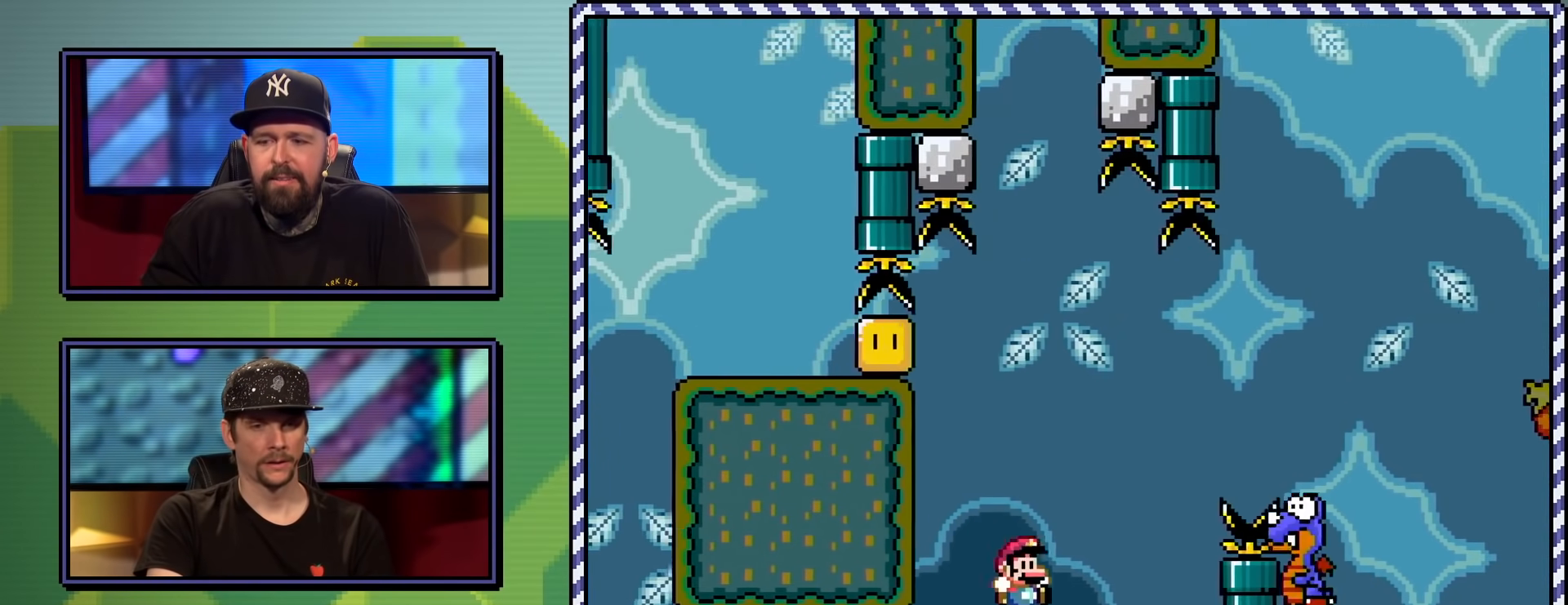
{"buttons": ["B", "Y", "DPAD_RIGHT"], "events": []}
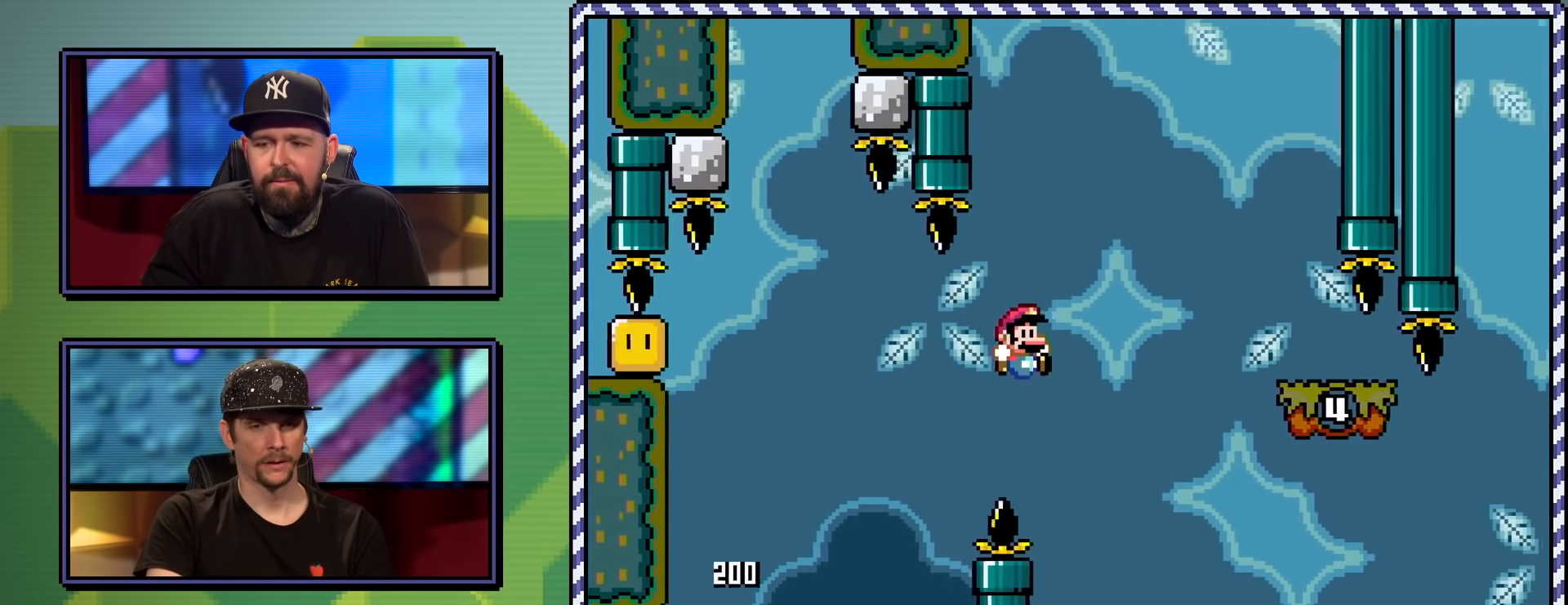
{"buttons": ["B", "Y", "DPAD_UP", "DPAD_RIGHT"], "events": [[67, "DPAD_UP", "down"], [84, "DPAD_RIGHT", "up"], [100, "DPAD_LEFT", "down"], [250, "DPAD_LEFT", "up"], [250, "DPAD_RIGHT", "down"], [250, "DPAD_UP", "up"], [284, "DPAD_UP", "down"]]}
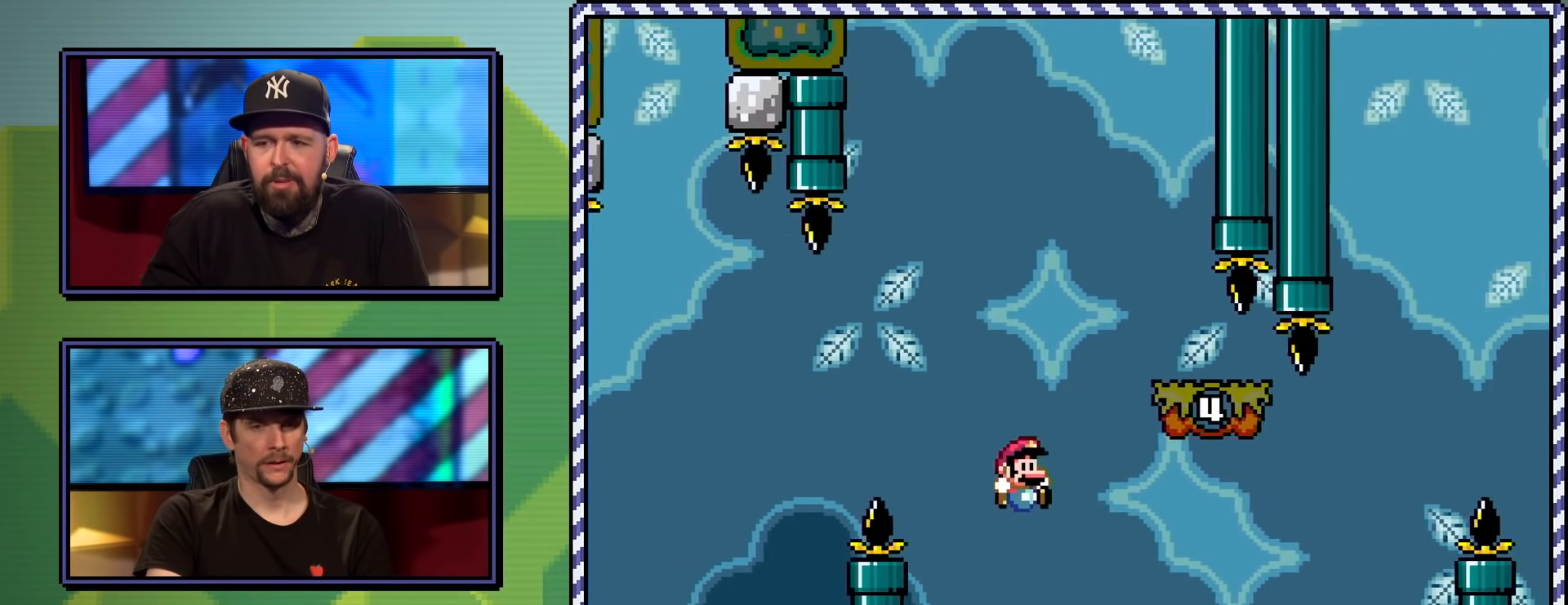
{"buttons": ["Y"], "events": [[83, "DPAD_UP", "up"], [116, "DPAD_RIGHT", "up"], [183, "DPAD_LEFT", "down"], [283, "DPAD_UP", "down"], [300, "DPAD_LEFT", "up"], [300, "DPAD_UP", "up"], [350, "DPAD_RIGHT", "down"], [484, "B", "up"], [500, "DPAD_RIGHT", "up"]]}
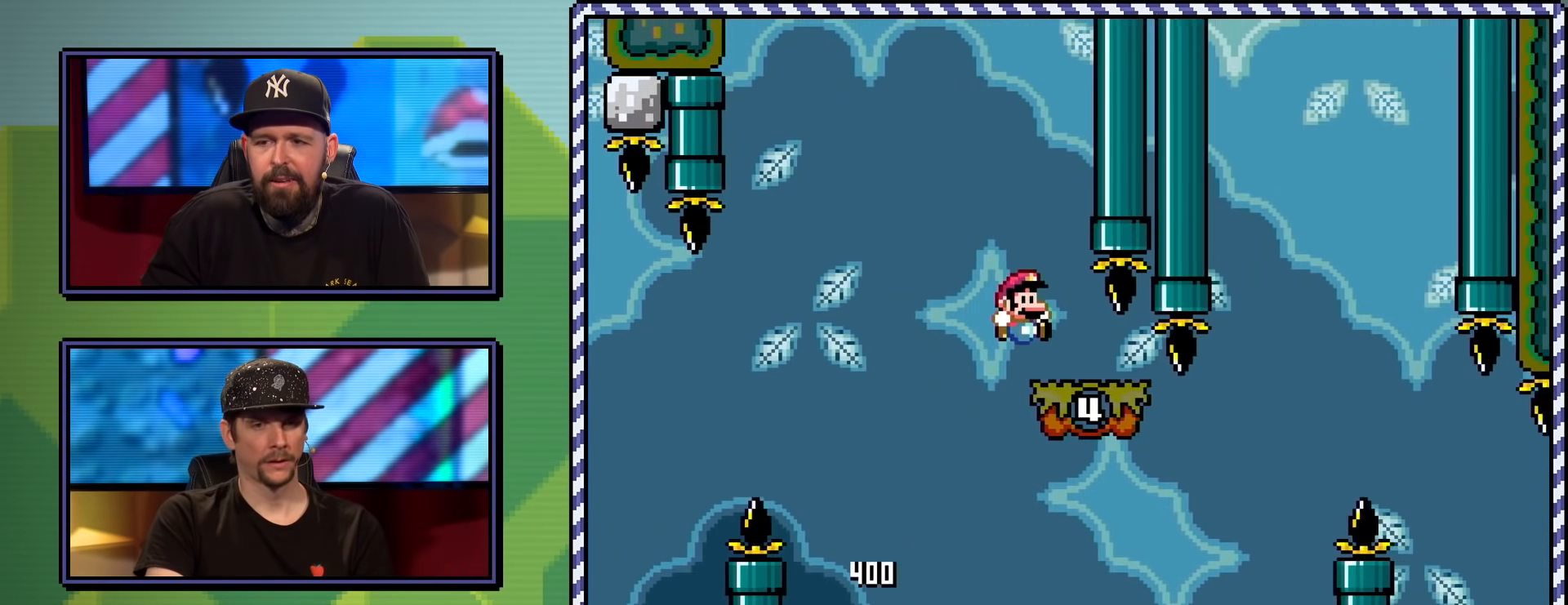
{"buttons": ["Y", "DPAD_RIGHT"], "events": [[34, "DPAD_LEFT", "down"], [117, "DPAD_UP", "down"], [384, "DPAD_UP", "up"], [417, "DPAD_LEFT", "up"], [434, "DPAD_RIGHT", "down"]]}
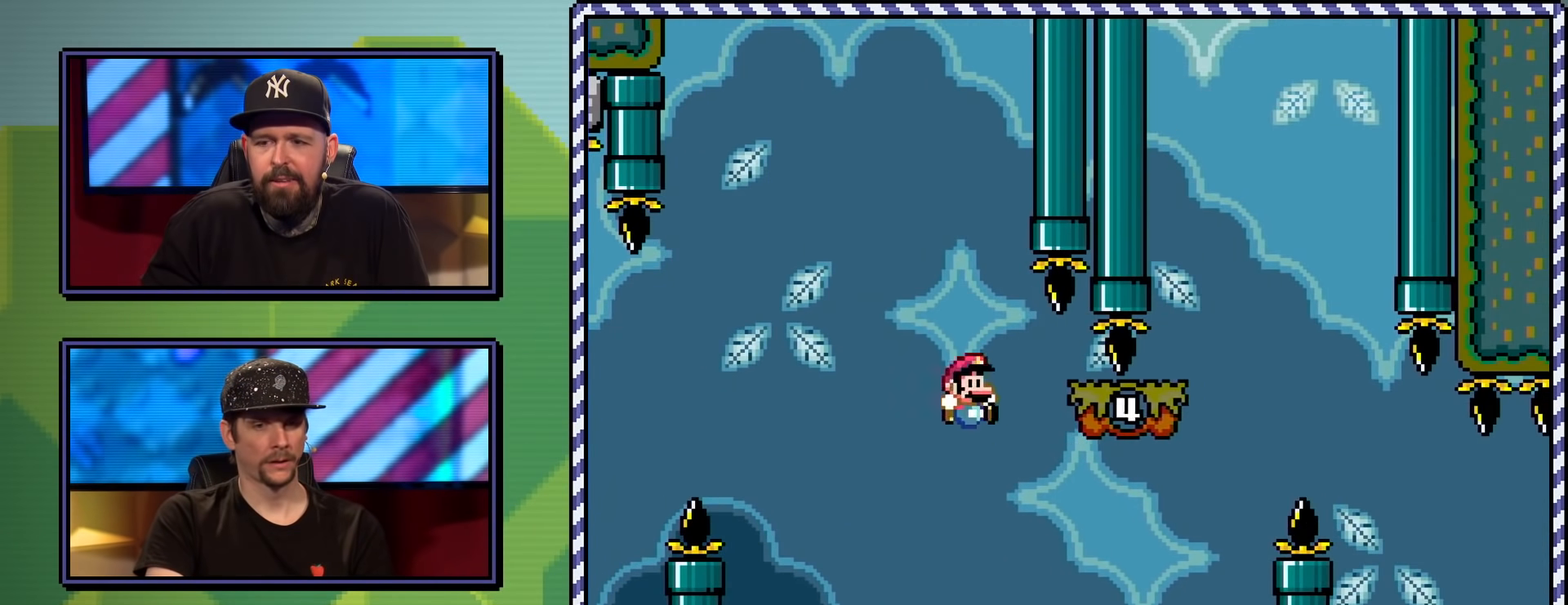
{"buttons": ["Y", "DPAD_RIGHT"], "events": [[16, "B", "down"], [484, "B", "up"]]}
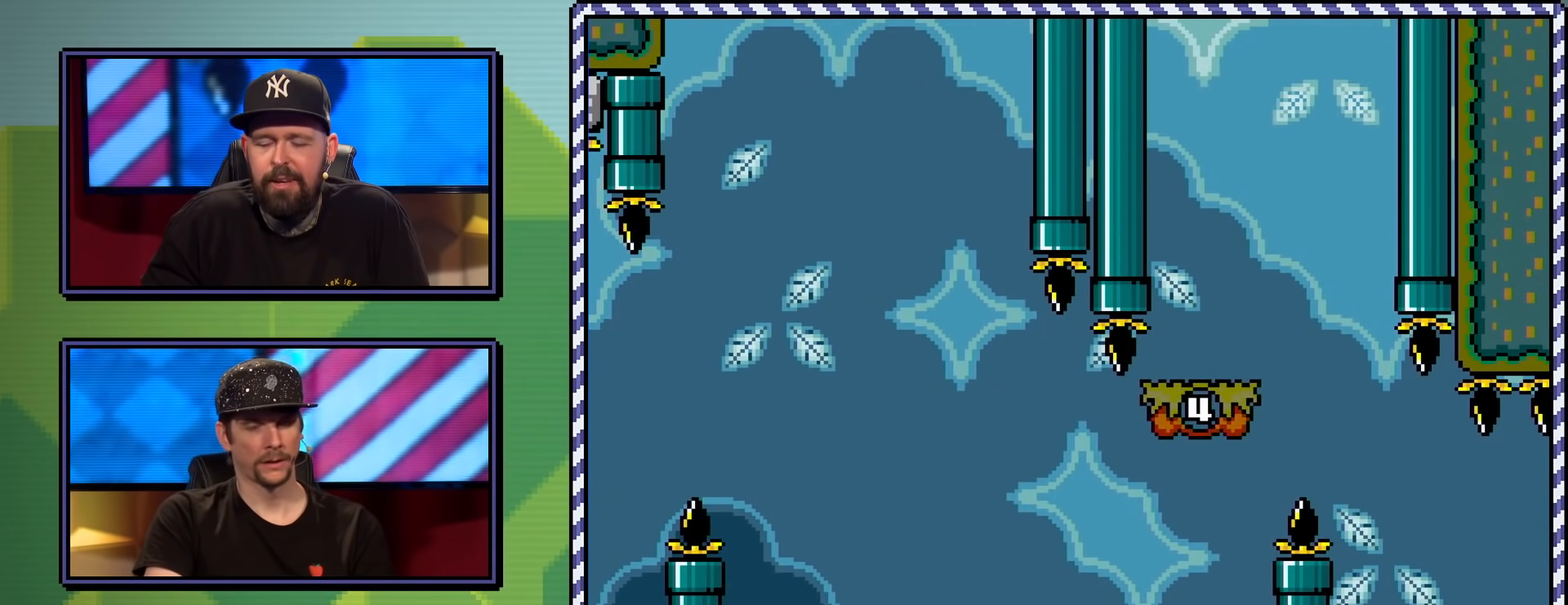
{"buttons": ["B"], "events": [[67, "DPAD_RIGHT", "up"], [117, "Y", "up"], [300, "B", "down"], [367, "B", "up"], [484, "B", "down"]]}
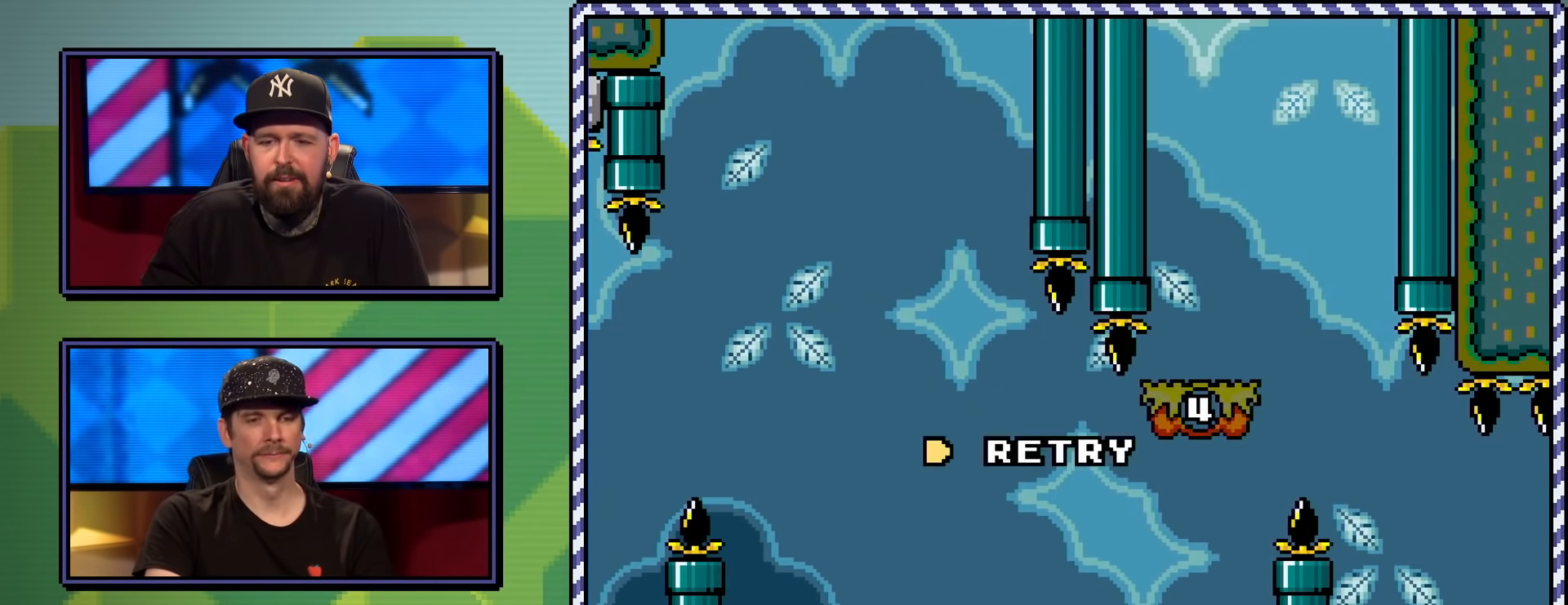
{"buttons": ["Y"], "events": [[16, "B", "up"], [350, "Y", "down"]]}
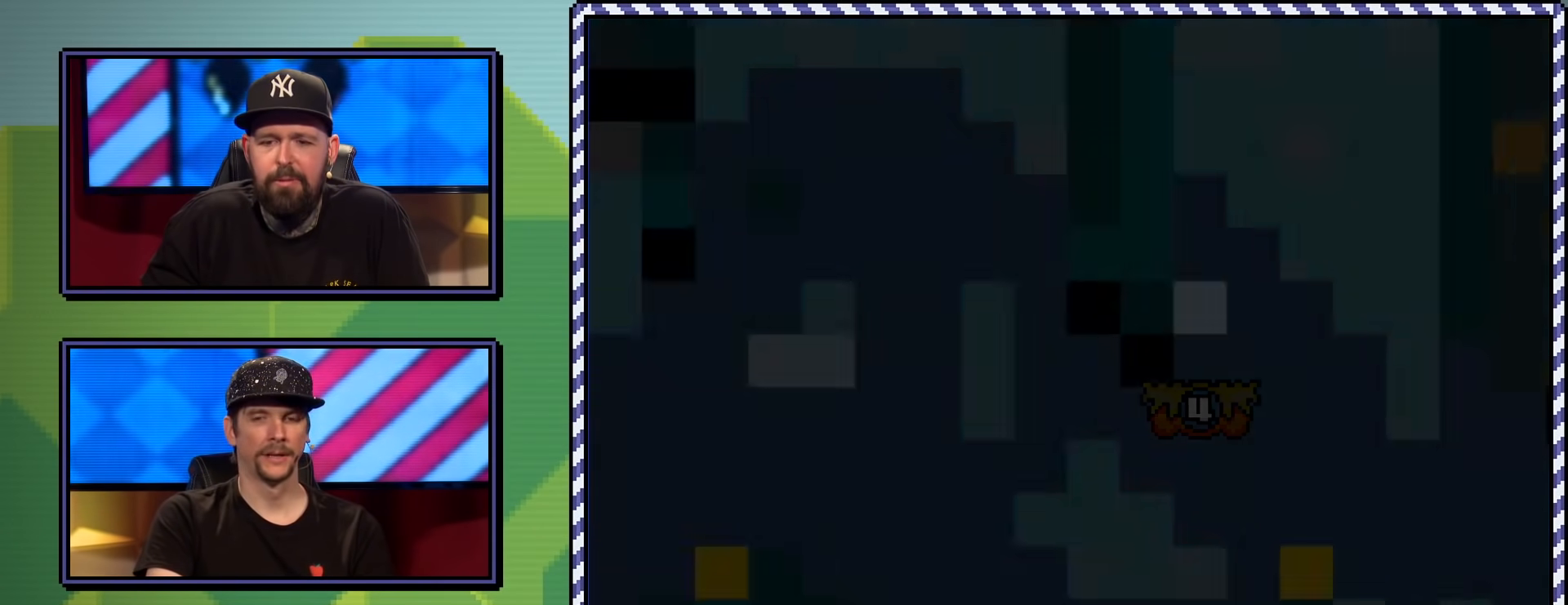
{"buttons": ["Y"], "events": []}
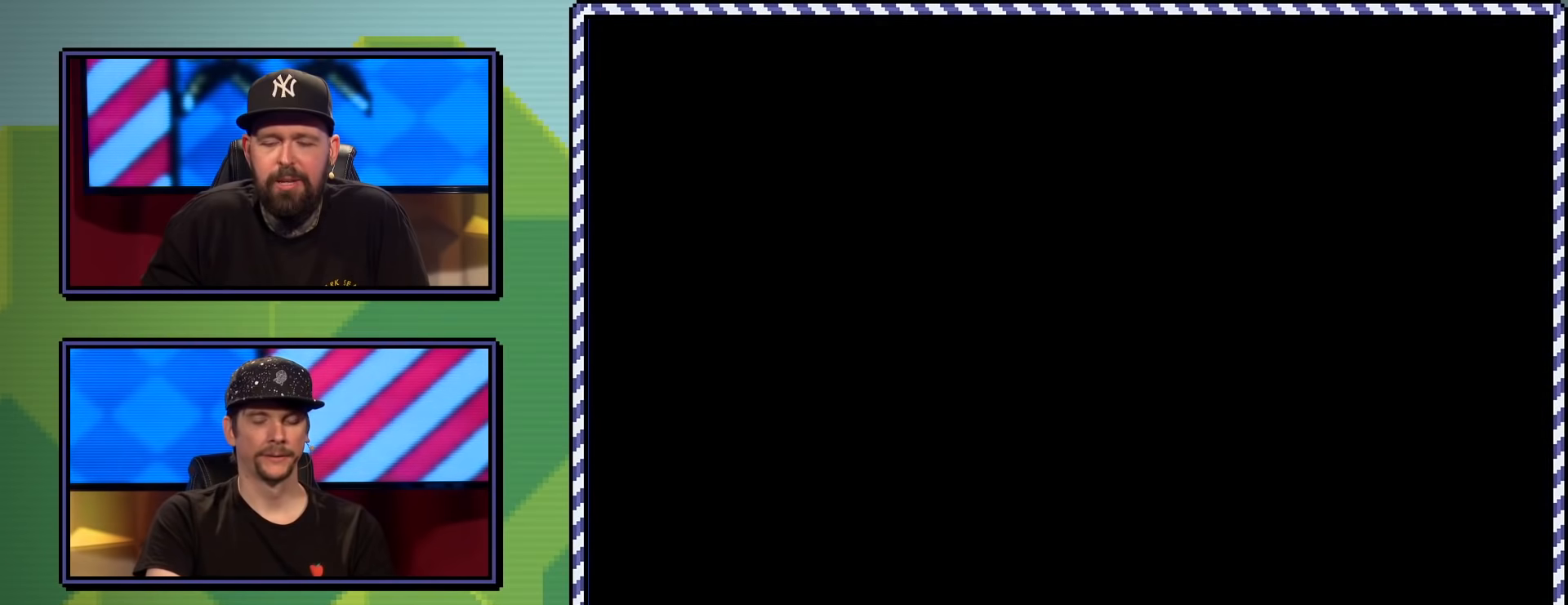
{"buttons": ["Y"], "events": []}
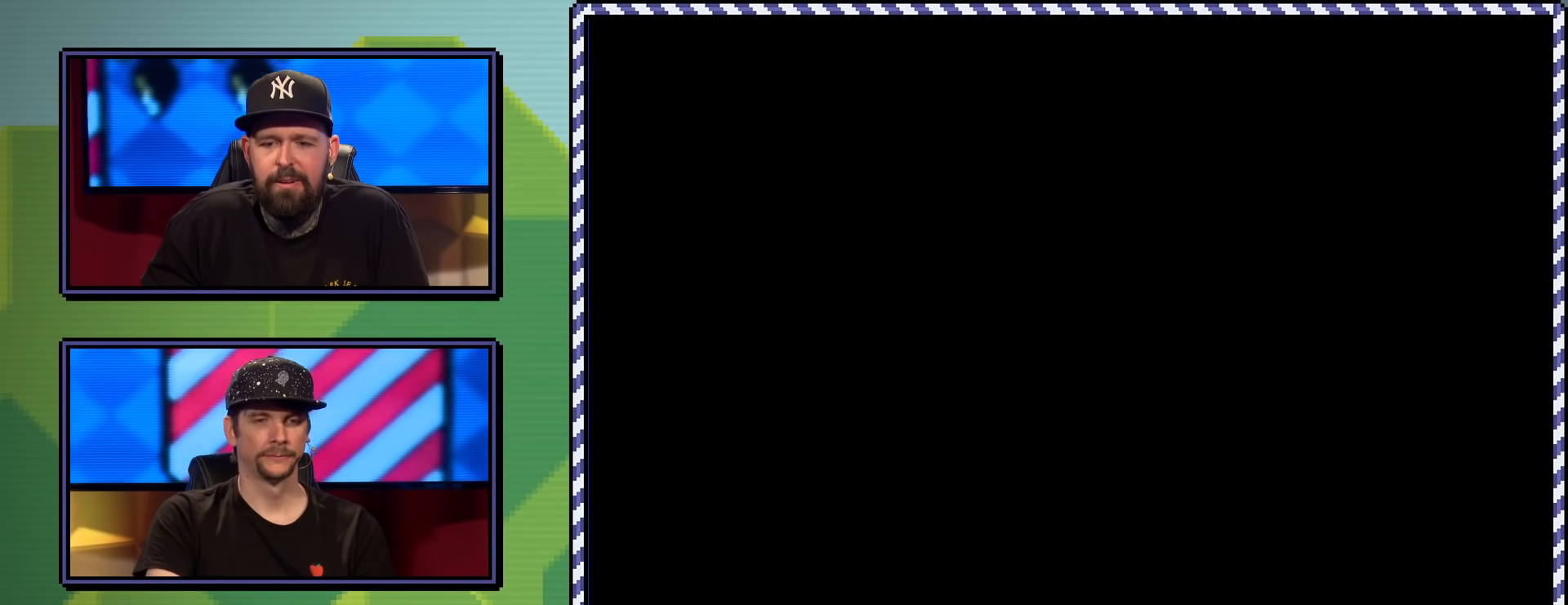
{"buttons": ["Y"], "events": []}
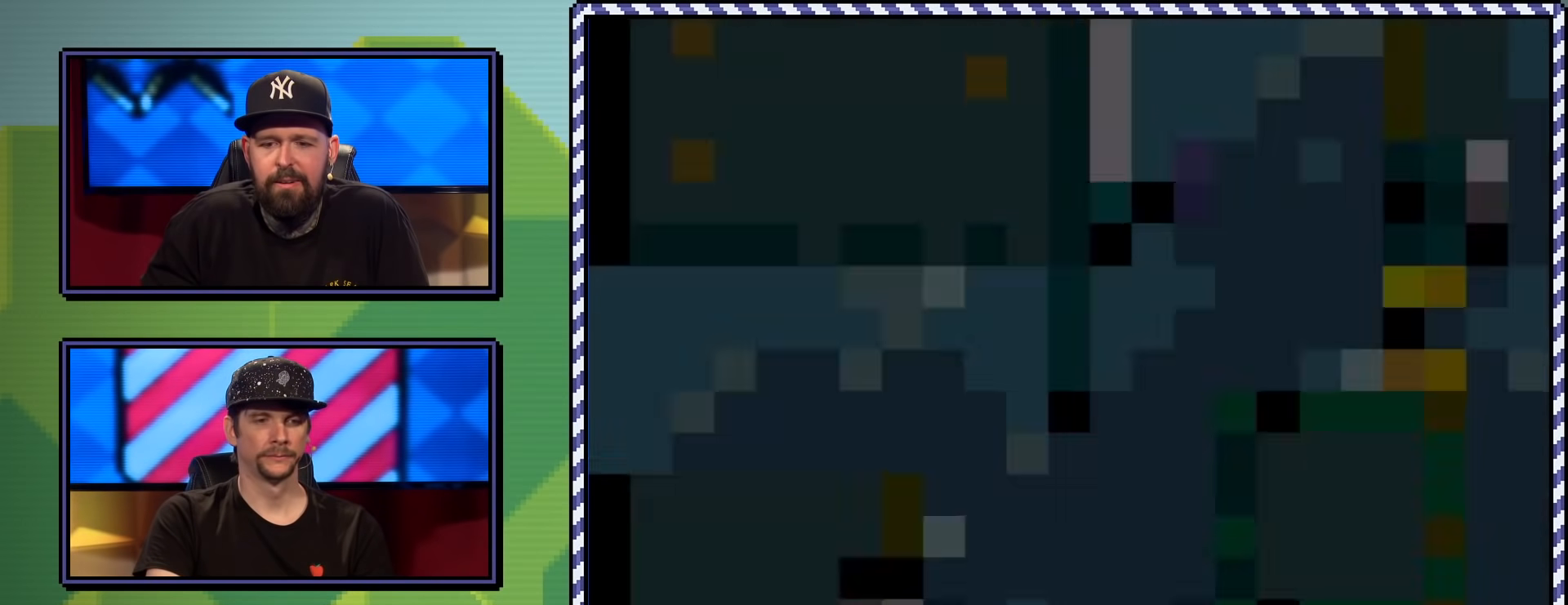
{"buttons": ["Y", "DPAD_RIGHT"], "events": [[433, "DPAD_RIGHT", "down"]]}
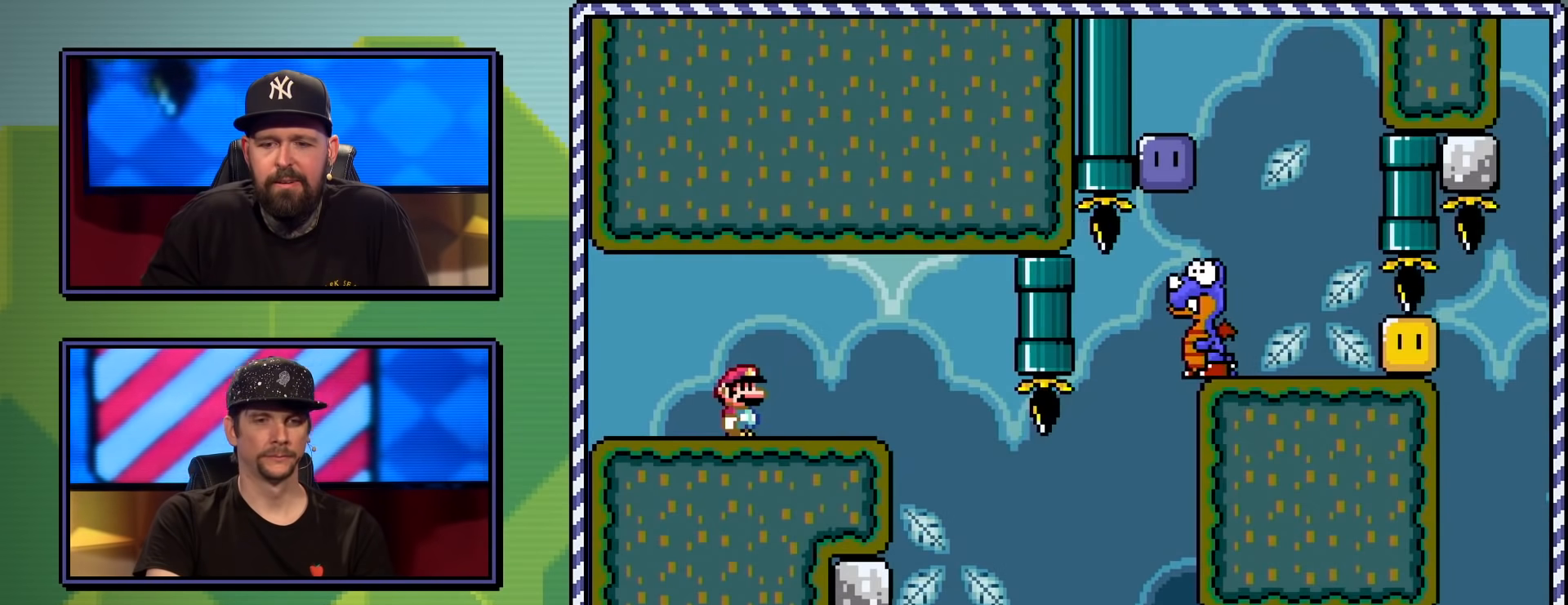
{"buttons": ["Y", "DPAD_RIGHT"], "events": []}
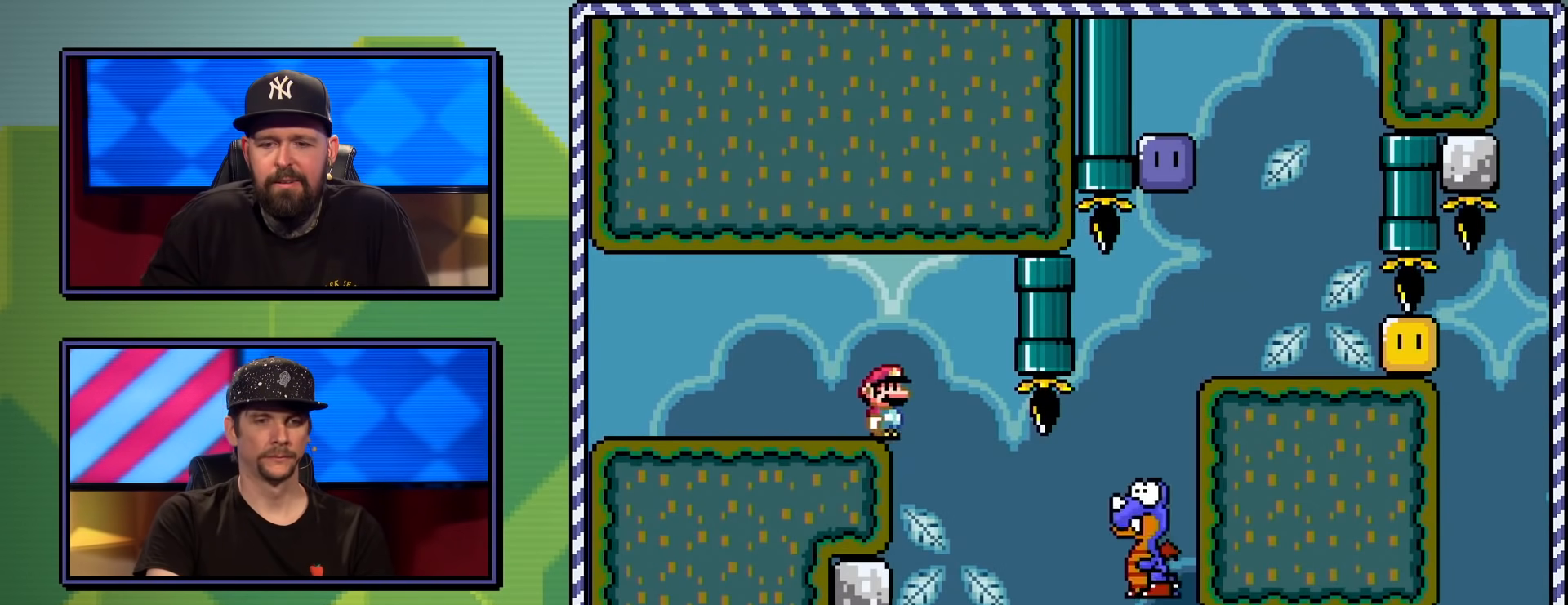
{"buttons": ["B", "Y", "DPAD_RIGHT"], "events": [[116, "B", "down"]]}
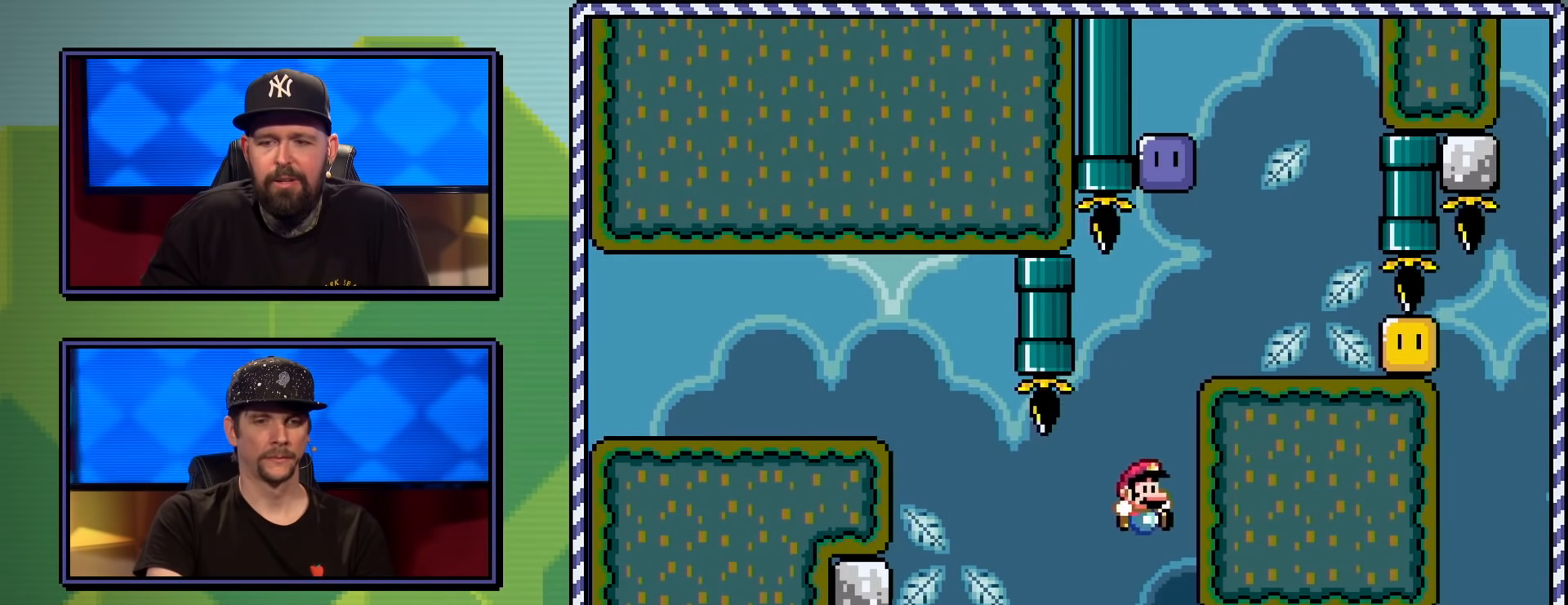
{"buttons": ["Y"], "events": [[401, "B", "up"], [467, "DPAD_RIGHT", "up"]]}
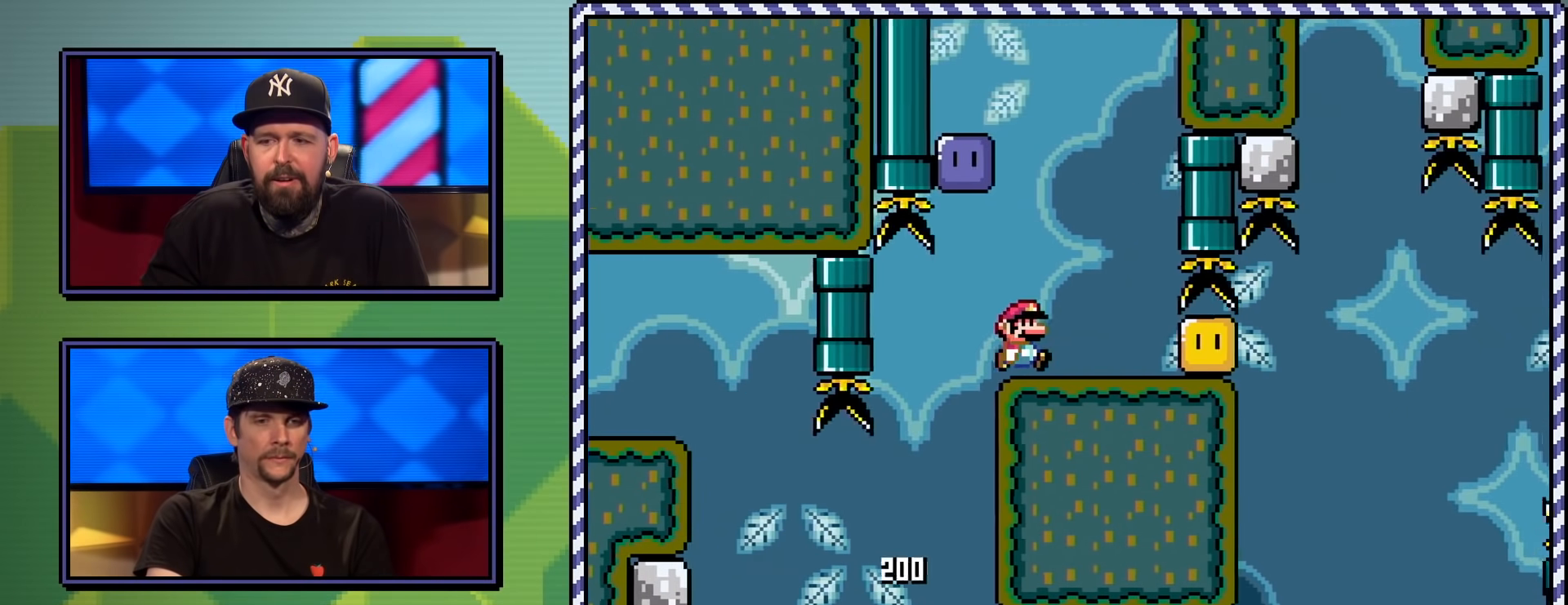
{"buttons": [], "events": [[33, "DPAD_LEFT", "down"], [83, "B", "down"], [334, "DPAD_UP", "down"], [384, "B", "up"], [384, "DPAD_UP", "up"], [434, "DPAD_LEFT", "up"], [450, "Y", "up"]]}
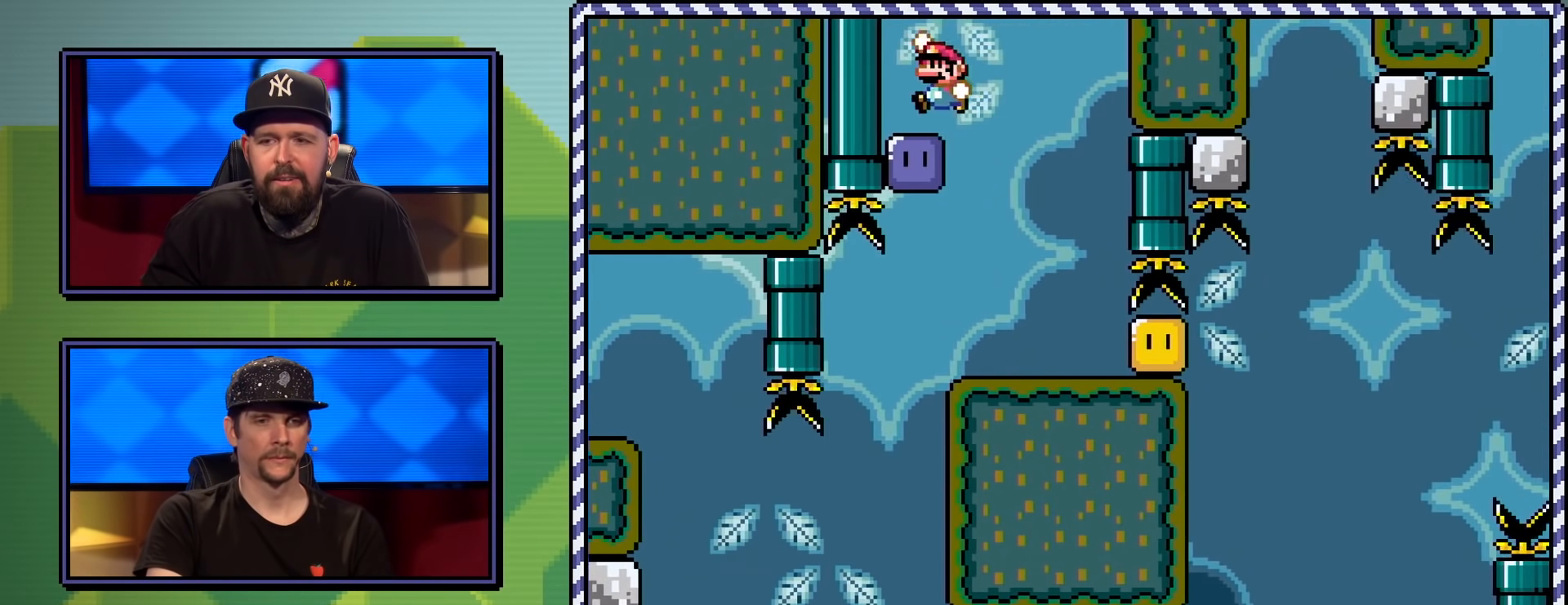
{"buttons": ["Y", "DPAD_RIGHT"], "events": [[116, "DPAD_RIGHT", "down"], [116, "Y", "down"], [300, "DPAD_RIGHT", "up"], [483, "DPAD_RIGHT", "down"]]}
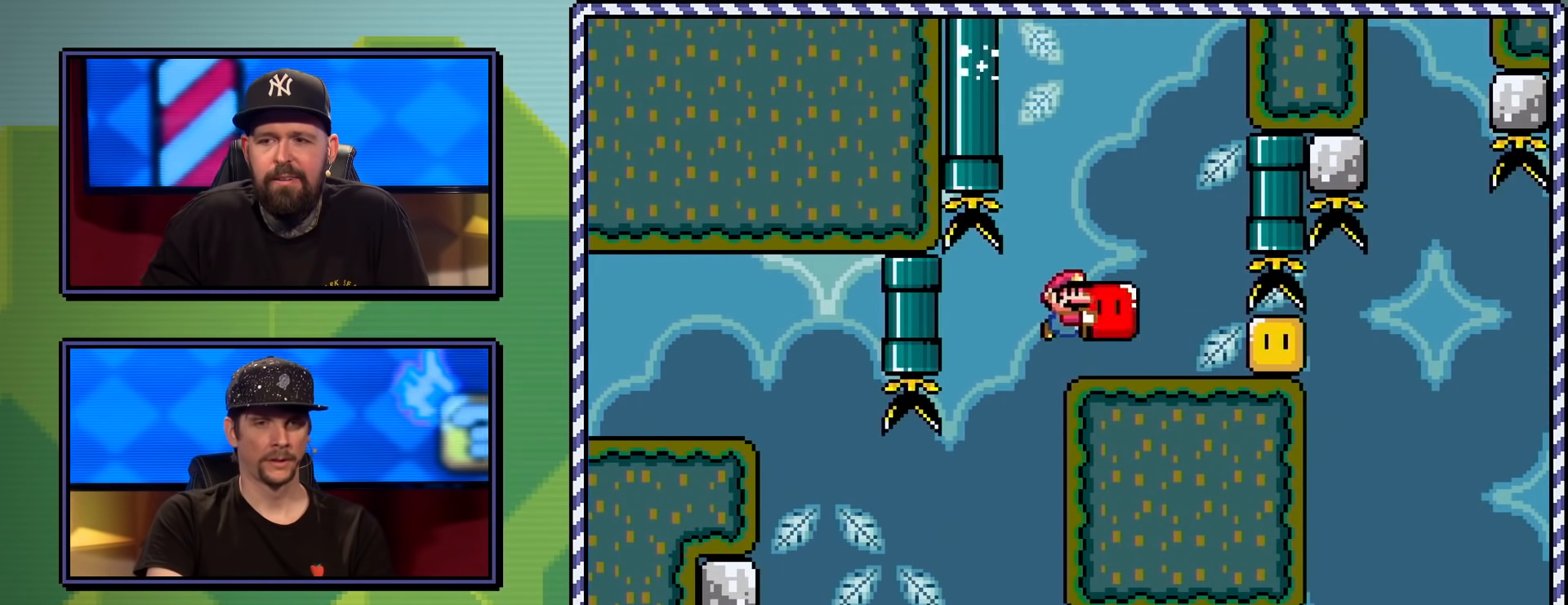
{"buttons": ["Y", "DPAD_RIGHT"], "events": [[17, "Y", "up"], [100, "Y", "down"]]}
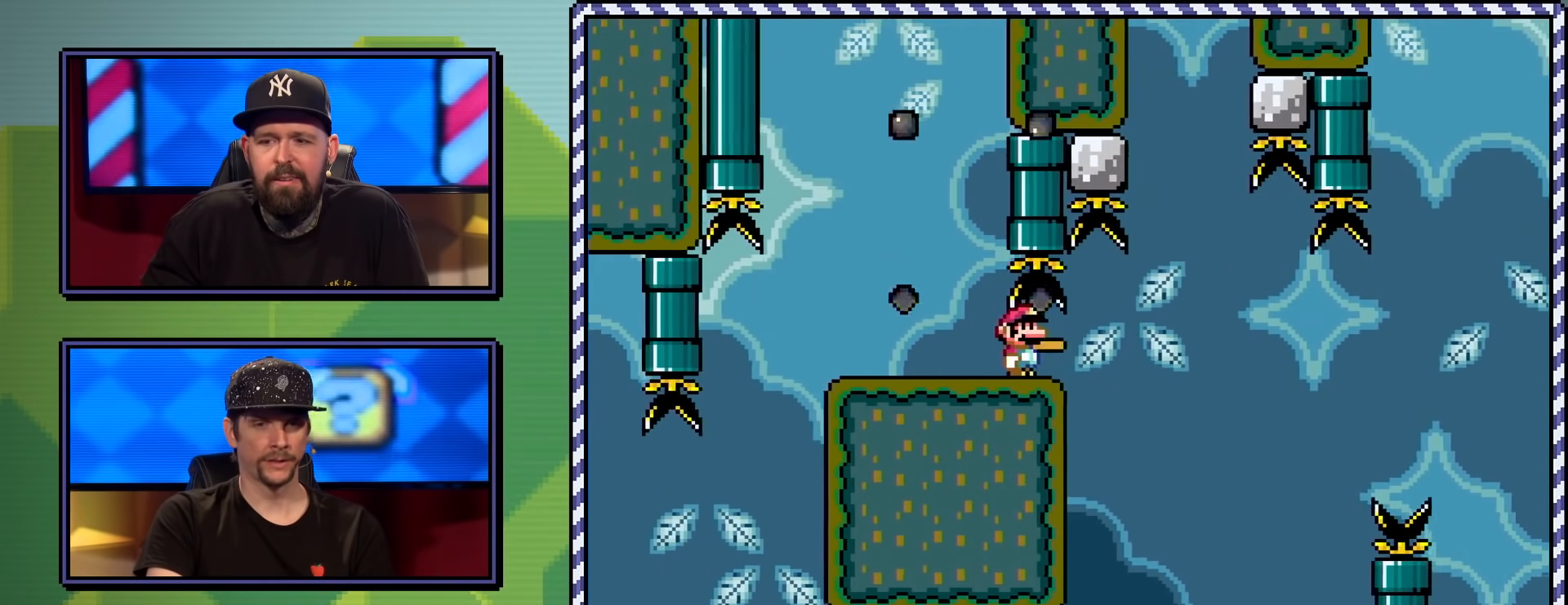
{"buttons": ["Y"], "events": [[16, "B", "down"], [116, "DPAD_RIGHT", "up"], [133, "DPAD_LEFT", "down"], [250, "DPAD_LEFT", "up"], [367, "DPAD_RIGHT", "down"], [417, "DPAD_RIGHT", "up"], [433, "B", "up"]]}
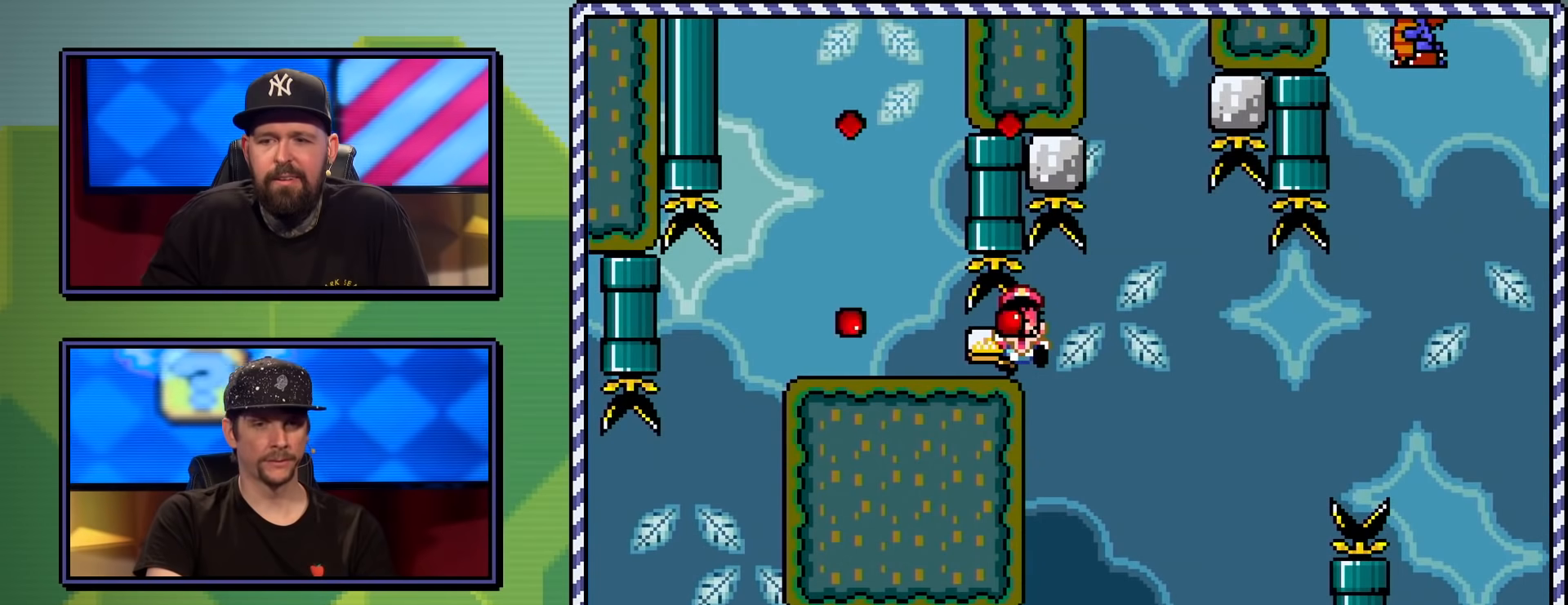
{"buttons": ["B"], "events": [[33, "Y", "up"], [184, "B", "down"], [217, "B", "up"], [334, "B", "down"], [400, "B", "up"], [450, "B", "down"]]}
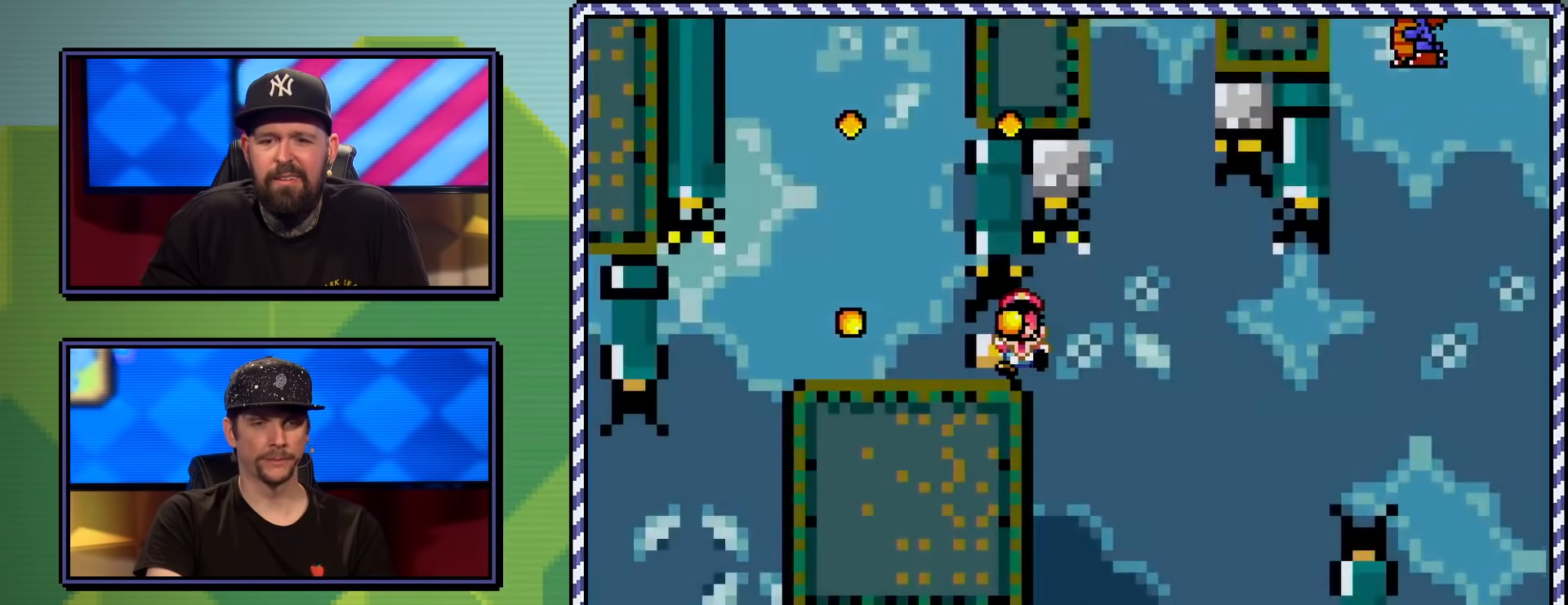
{"buttons": ["B", "Y", "DPAD_RIGHT"], "events": [[16, "B", "up"], [166, "Y", "down"], [183, "DPAD_RIGHT", "down"], [417, "B", "down"]]}
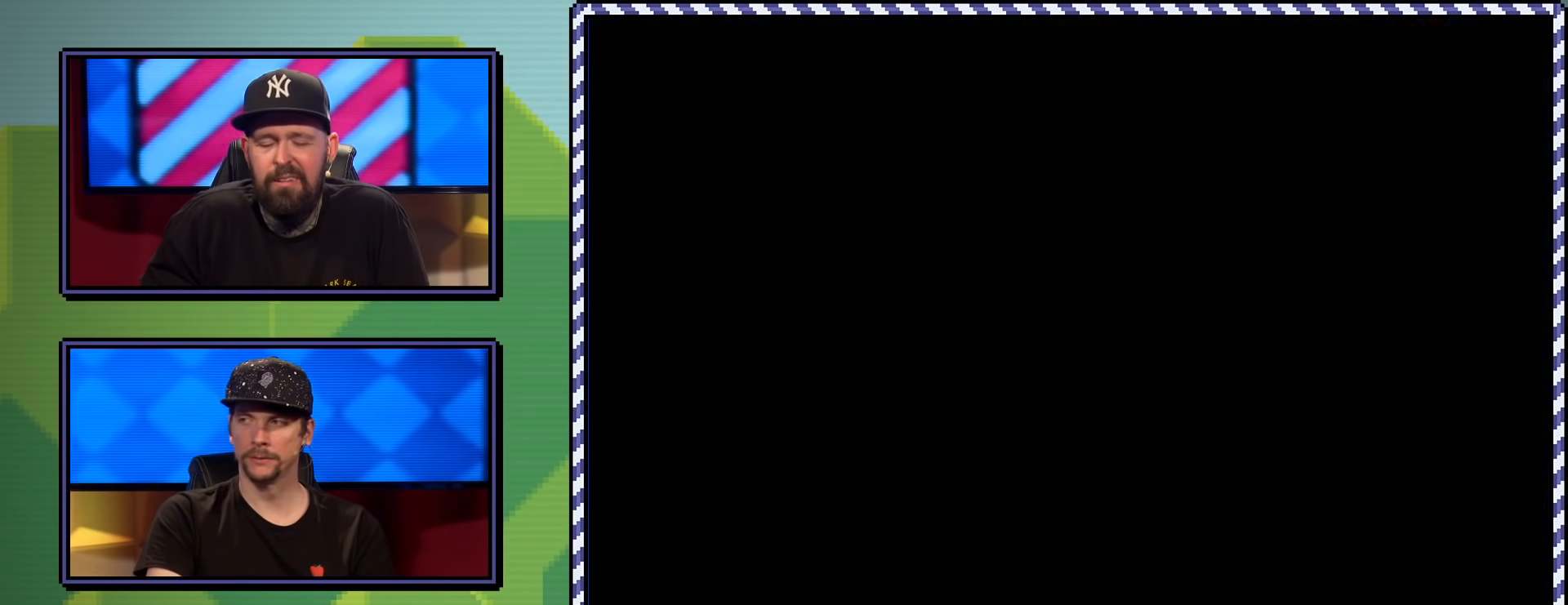
{"buttons": ["B", "Y", "DPAD_RIGHT"], "events": []}